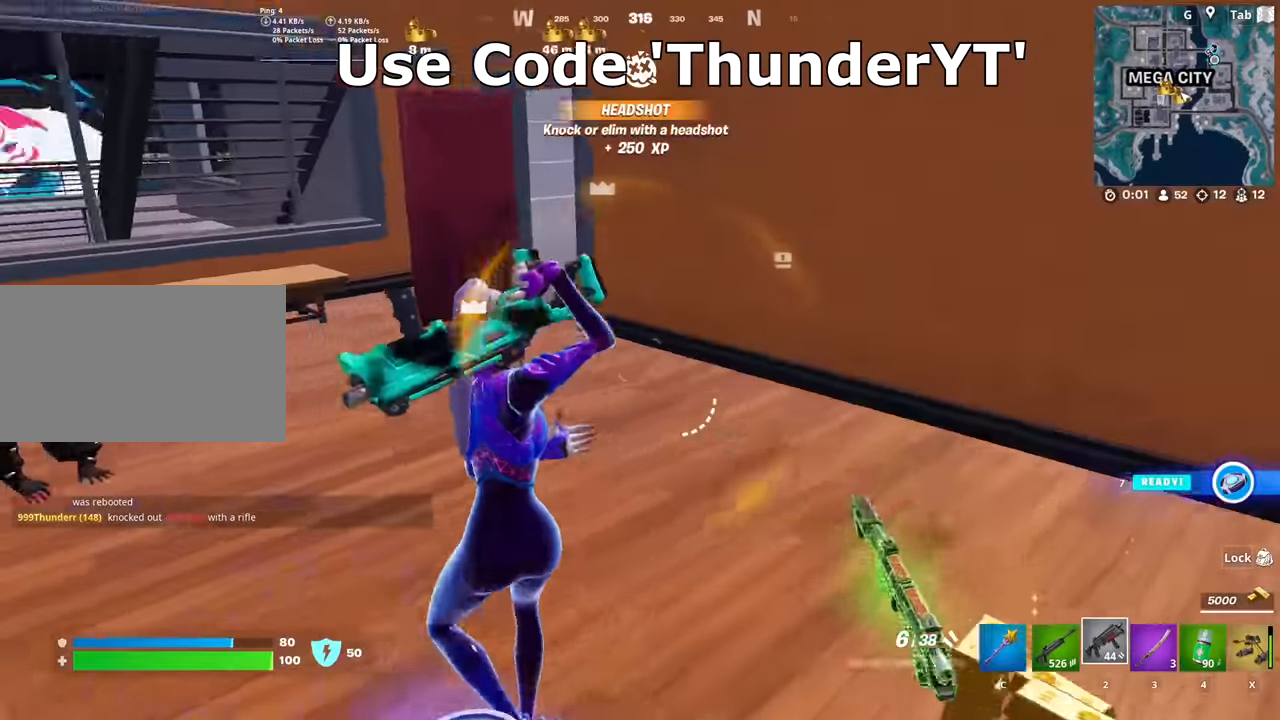
Gameplay with keyboard and mouse; each line is a JSON object with the keys and mouse buttons held at the frame after it. "events" lists presses ("down") and releases ("up") of "1", "2", "3", "4", "5", "a", "alt", "c", "caps_lock", "ctrl", "d", "e", "f", "g", "q", "r", "s", "shift", "space", "t", "tab", "v", "w", "x", "z", "mouse_left", "mouse_wheel" and "mouse_right" between this image and that frame as [ms after this image, input, new state], when the widget could be followed in between. "mouse_left", "mouse_wheel", "mouse_right" = the "left", "wheel", "right" buttons of the "mouse" list. No other keys are recorded. "wheel" means that the mouse wheel is clicked or scrolled. "mouse_move" is the direction in which the mouse moves at that frame (one of eight, or "still"), when it could be read.
{"keys": ["a"], "mouse": [], "mouse_move": "still", "events": [[100, "a", "up"], [334, "a", "down"], [334, "w", "up"]]}
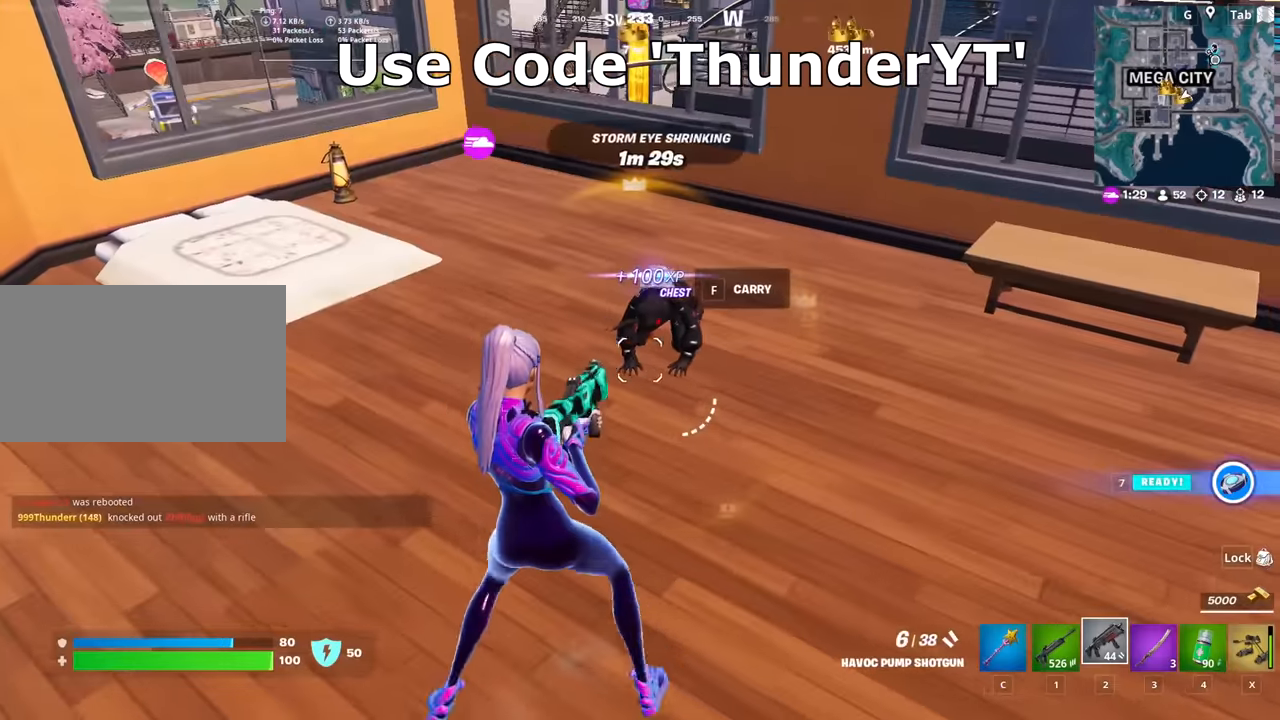
{"keys": ["w"], "mouse": [], "mouse_move": "right", "events": [[67, "a", "up"], [117, "w", "down"], [217, "mouse_left", "down"], [250, "r", "down"], [300, "mouse_left", "up"], [351, "r", "up"], [401, "r", "down"], [501, "r", "up"]]}
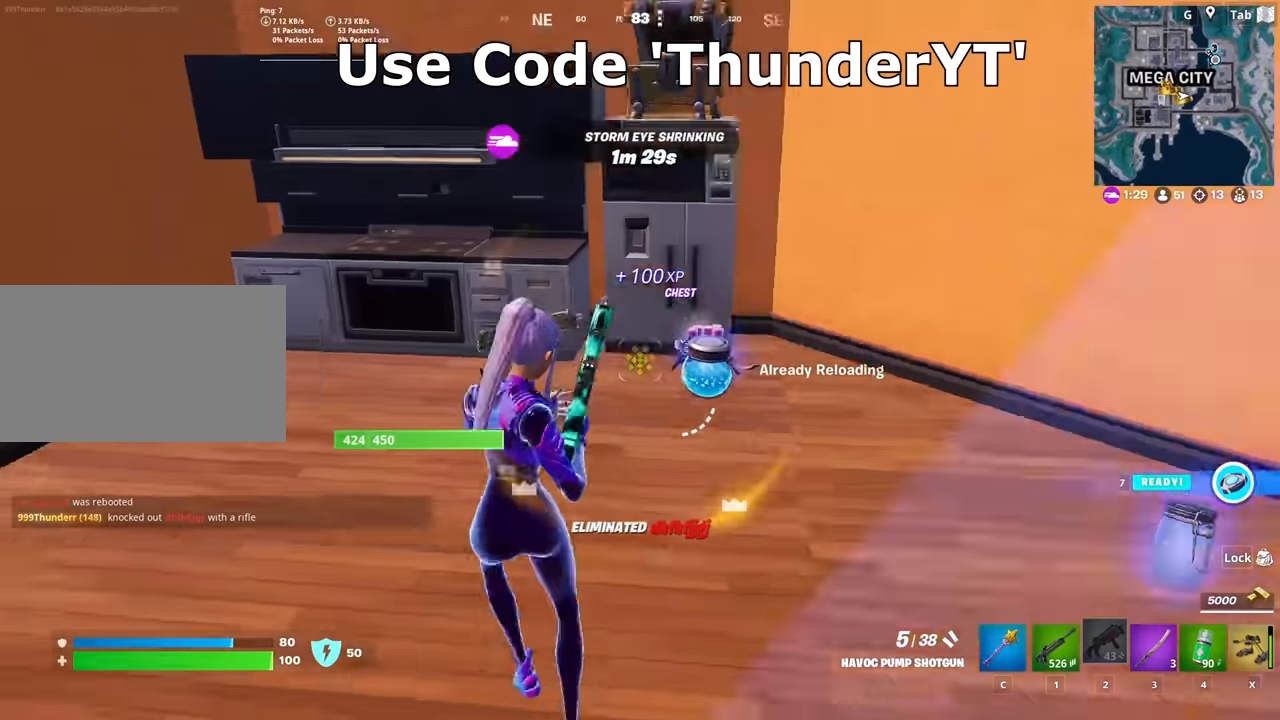
{"keys": ["d"], "mouse": [], "mouse_move": "down", "events": [[83, "d", "down"], [83, "shift", "down"], [283, "space", "down"], [317, "shift", "up"], [317, "w", "up"], [367, "mouse_wheel", "down"], [467, "mouse_wheel", "up"], [500, "space", "up"]]}
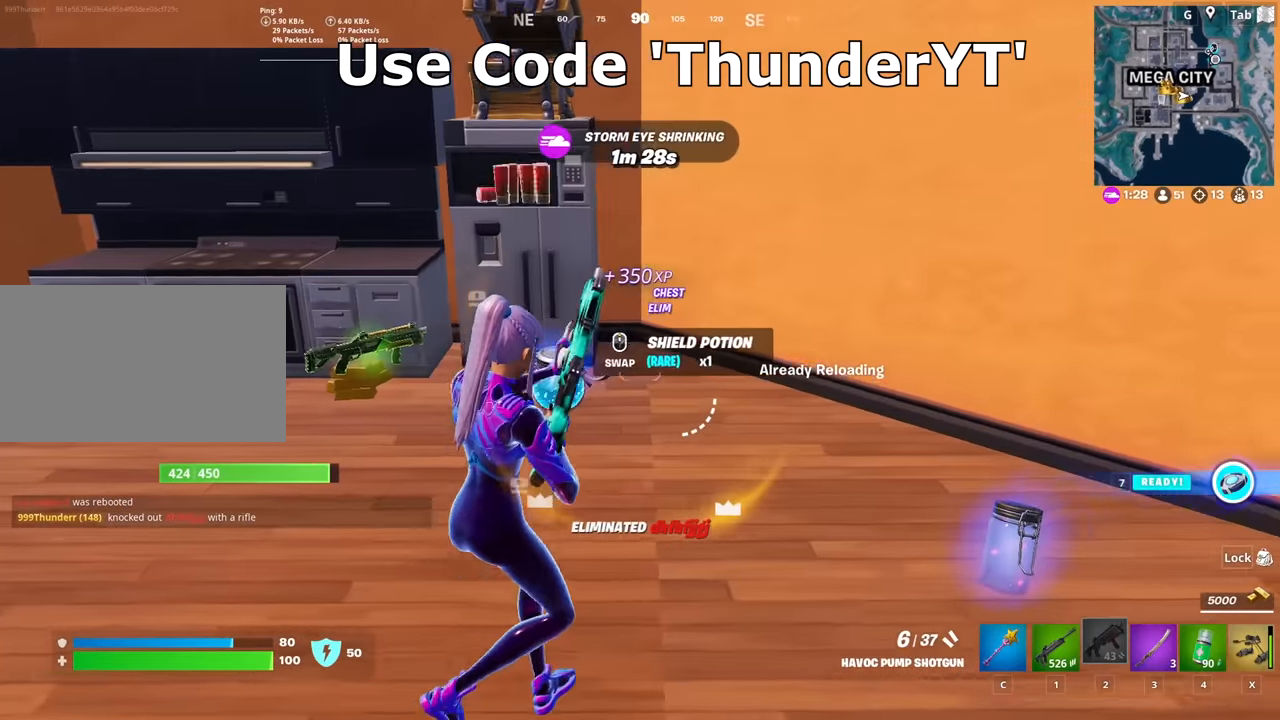
{"keys": [], "mouse": ["wheel"], "mouse_move": "still", "events": [[150, "d", "up"], [384, "3", "down"], [484, "3", "up"], [484, "mouse_wheel", "down"]]}
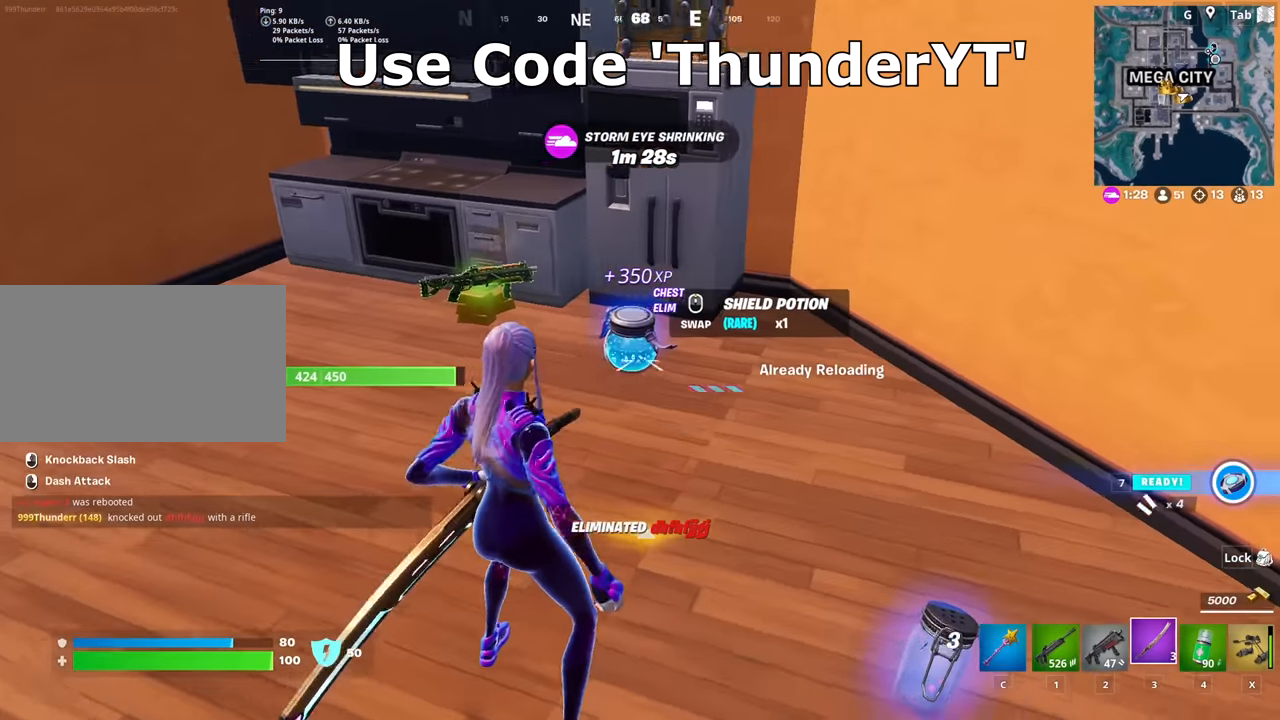
{"keys": ["a", "s", "space"], "mouse": [], "mouse_move": "still", "events": [[116, "d", "down"], [116, "mouse_wheel", "up"], [166, "shift", "down"], [300, "shift", "up"], [400, "s", "down"], [450, "a", "down"], [450, "d", "up"], [500, "space", "down"]]}
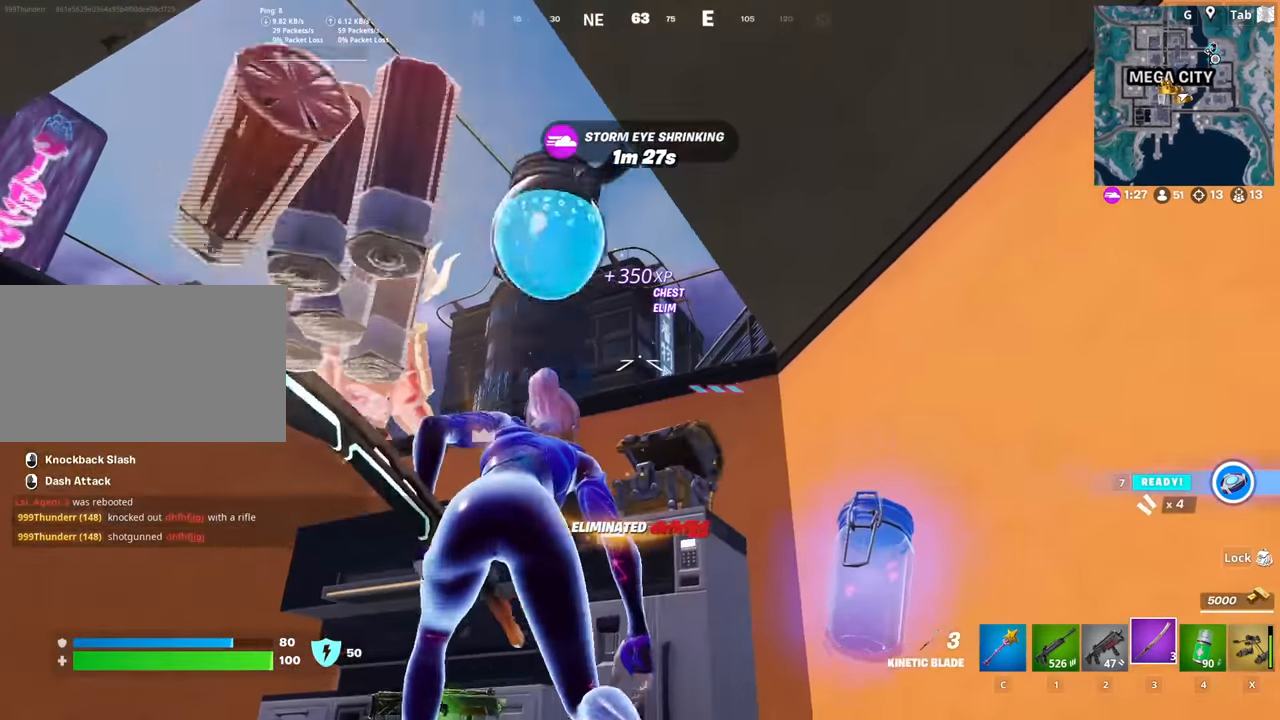
{"keys": ["a", "w"], "mouse": [], "mouse_move": "still", "events": [[34, "s", "up"], [184, "space", "up"], [234, "w", "down"]]}
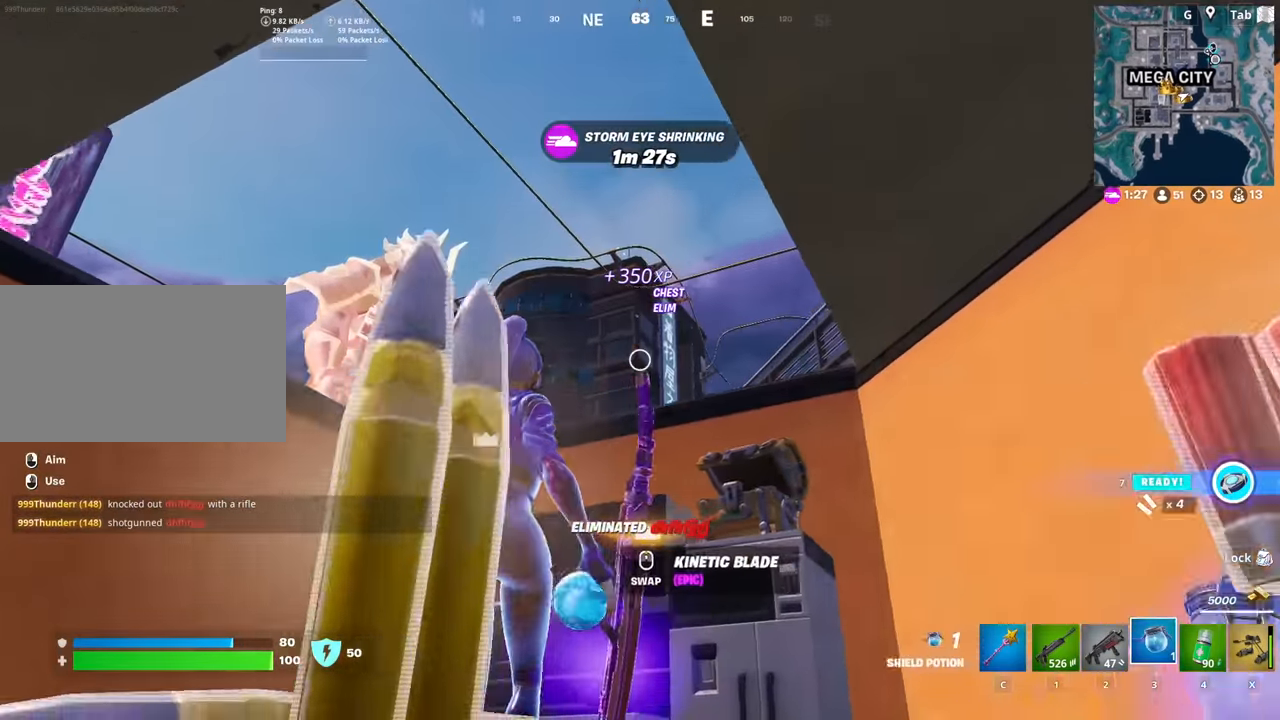
{"keys": ["shift"], "mouse": [], "mouse_move": "down", "events": [[250, "mouse_left", "down"], [283, "a", "up"], [333, "w", "up"], [383, "mouse_left", "up"], [433, "shift", "down"]]}
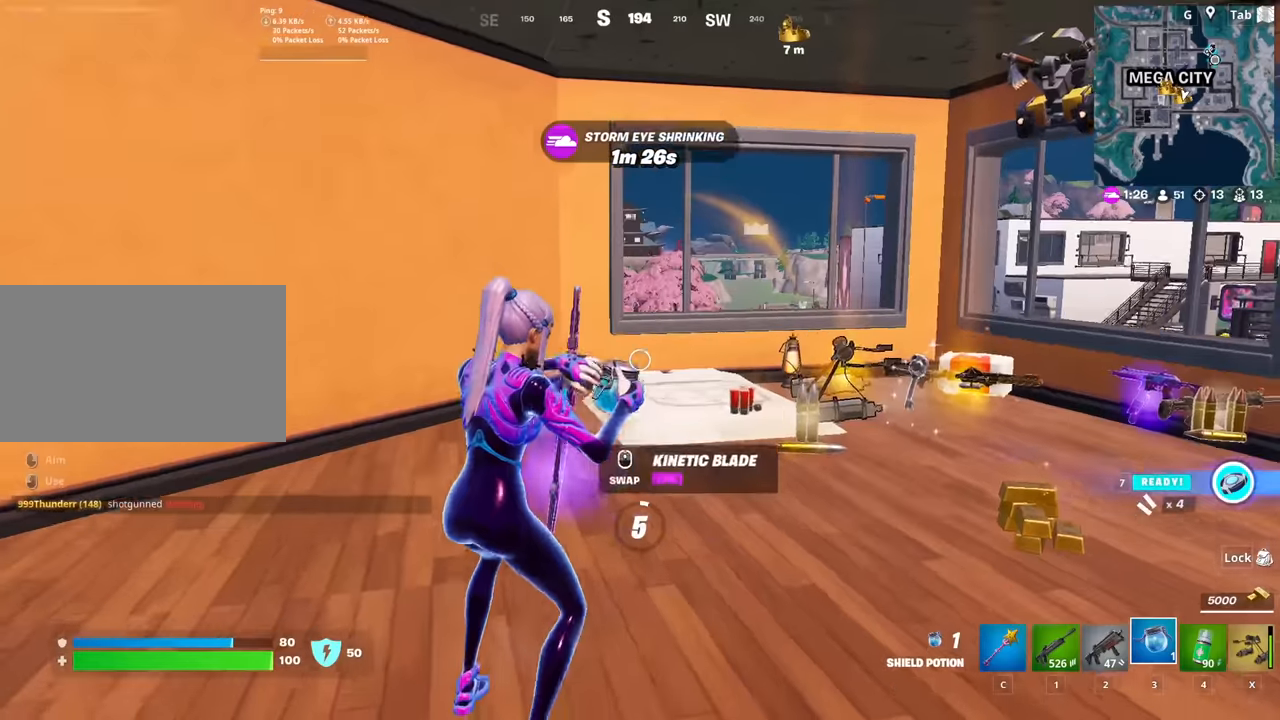
{"keys": ["shift"], "mouse": [], "mouse_move": "down", "events": [[34, "shift", "up"], [117, "shift", "down"], [217, "shift", "up"], [250, "shift", "down"], [351, "shift", "up"], [451, "shift", "down"]]}
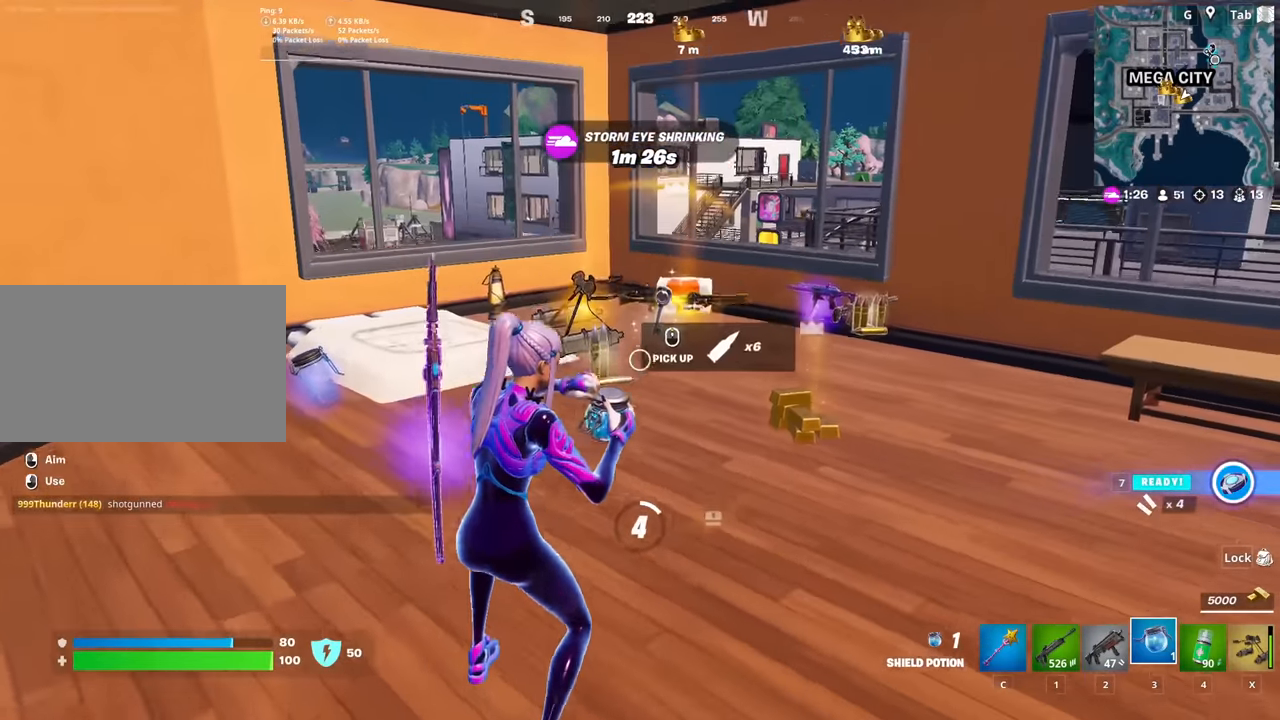
{"keys": [], "mouse": [], "mouse_move": "down", "events": [[33, "shift", "up"], [83, "shift", "down"], [183, "shift", "up"], [267, "shift", "down"], [367, "shift", "up"]]}
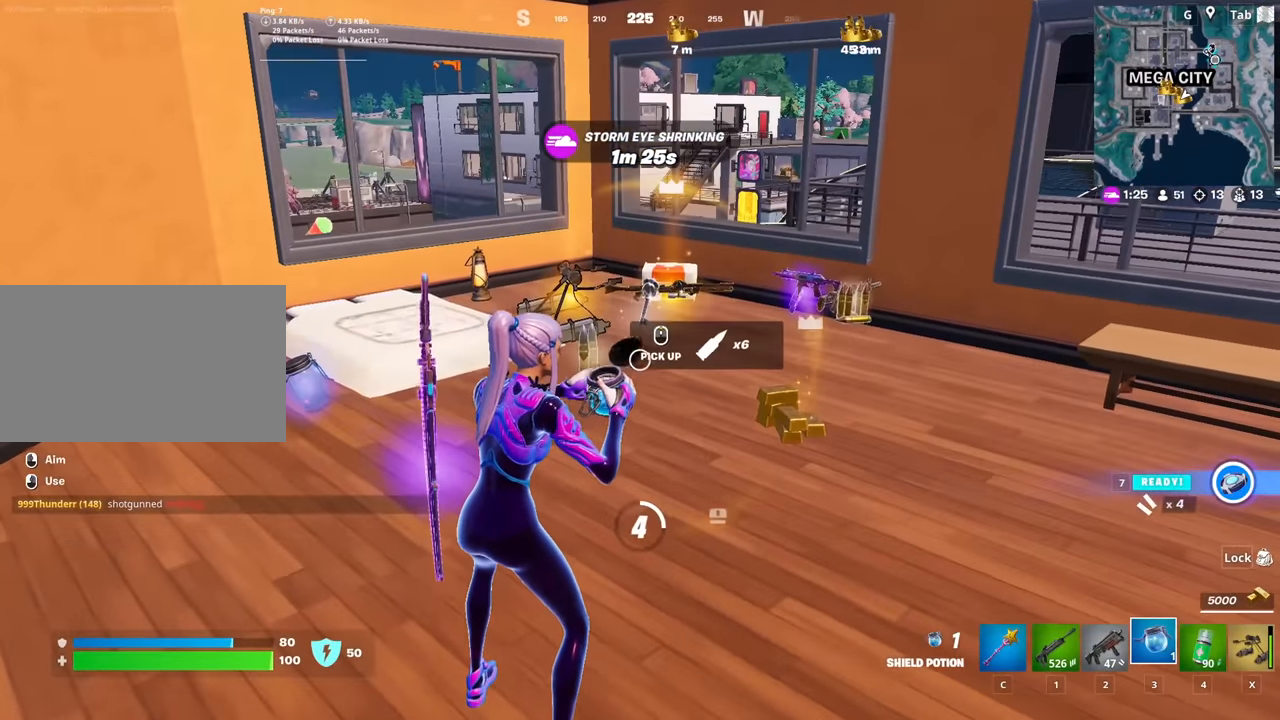
{"keys": [], "mouse": [], "mouse_move": "still", "events": []}
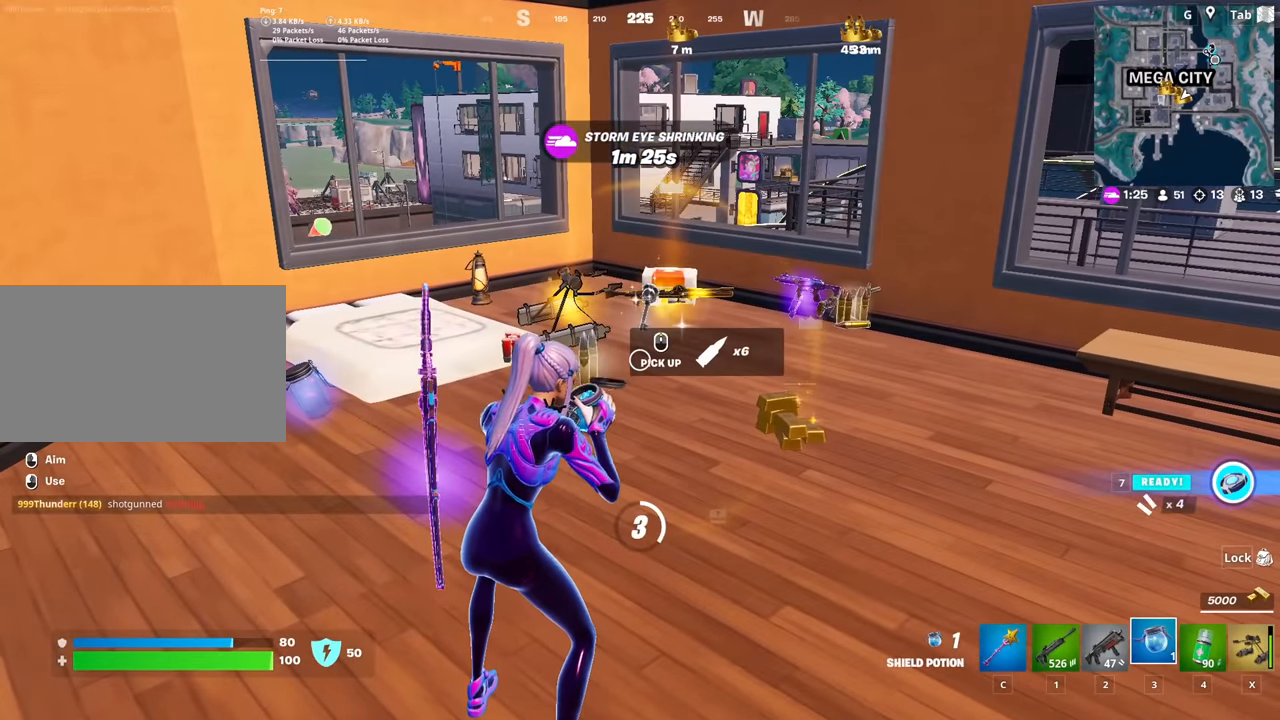
{"keys": [], "mouse": [], "mouse_move": "still", "events": []}
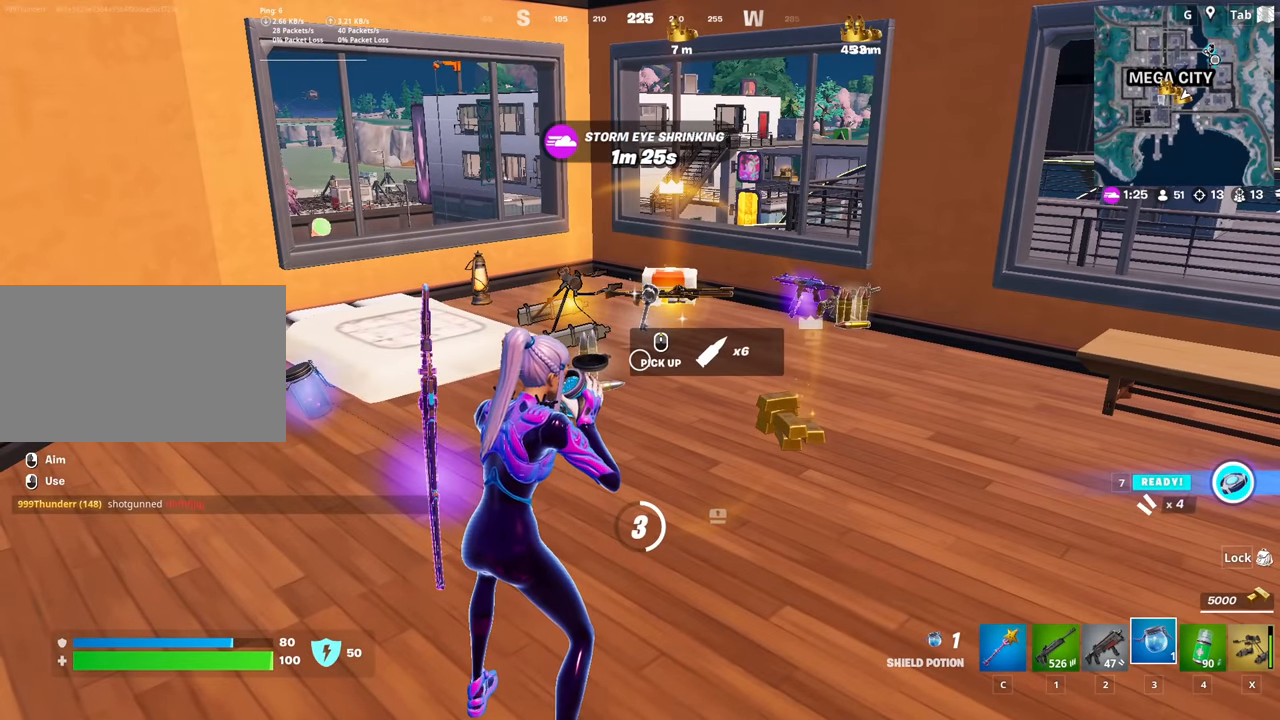
{"keys": [], "mouse": [], "mouse_move": "still", "events": []}
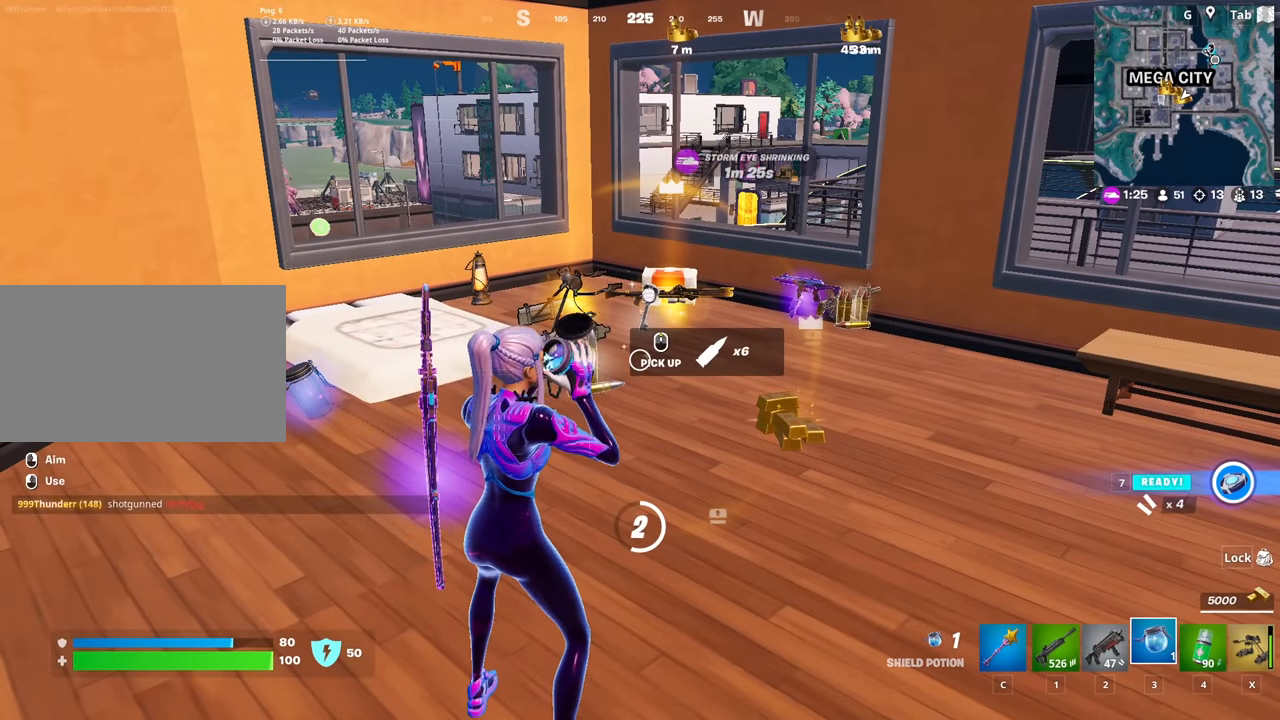
{"keys": [], "mouse": [], "mouse_move": "left", "events": []}
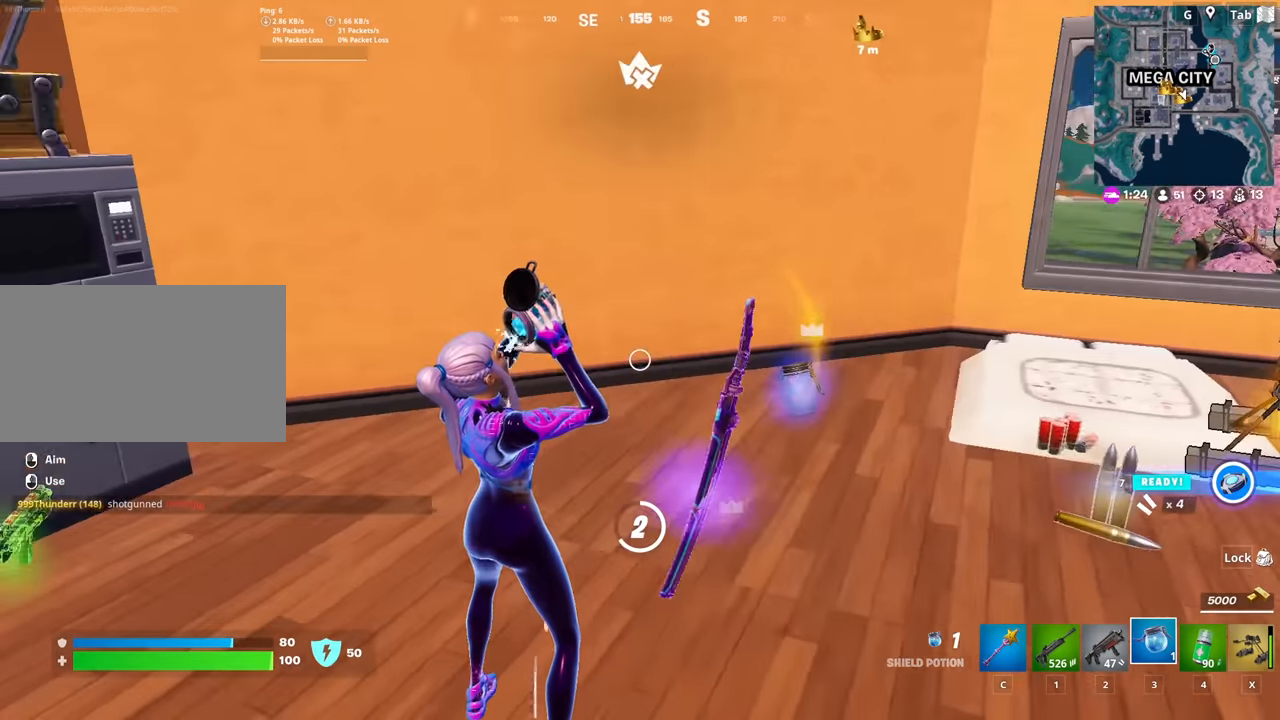
{"keys": [], "mouse": [], "mouse_move": "right", "events": [[167, "ctrl", "down"], [250, "ctrl", "up"]]}
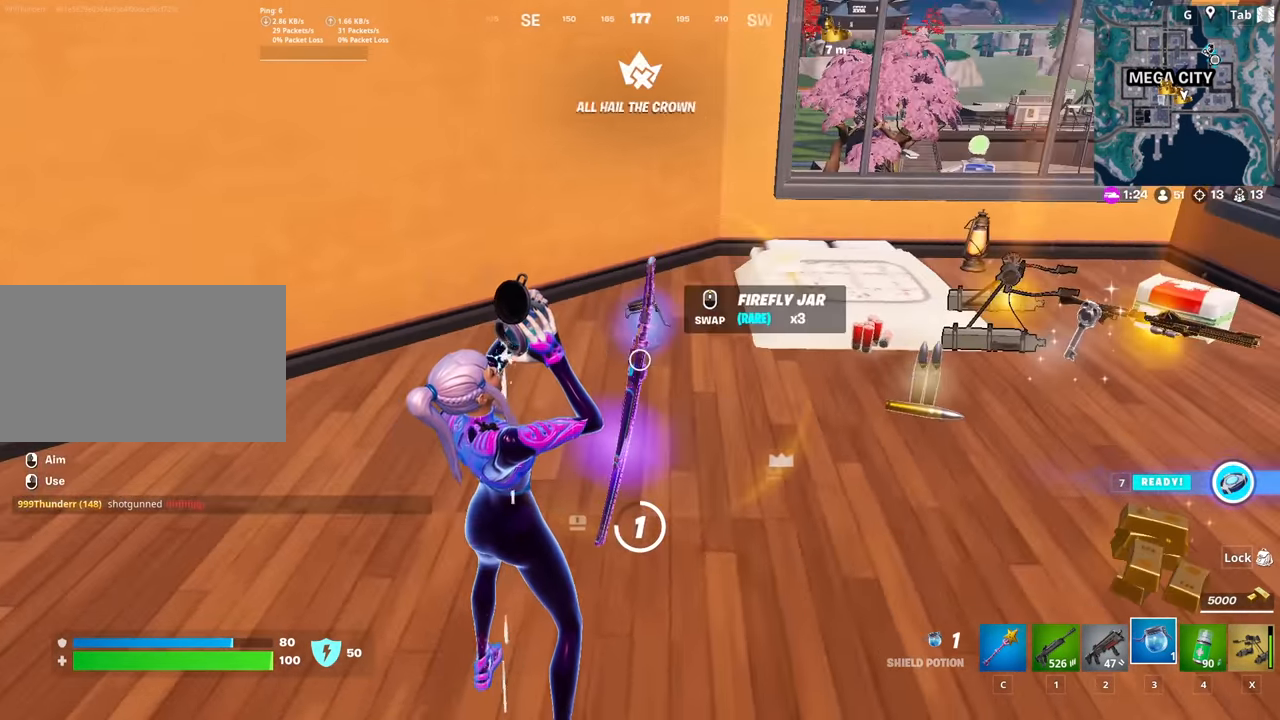
{"keys": [], "mouse": [], "mouse_move": "still", "events": [[367, "shift", "down"], [501, "shift", "up"]]}
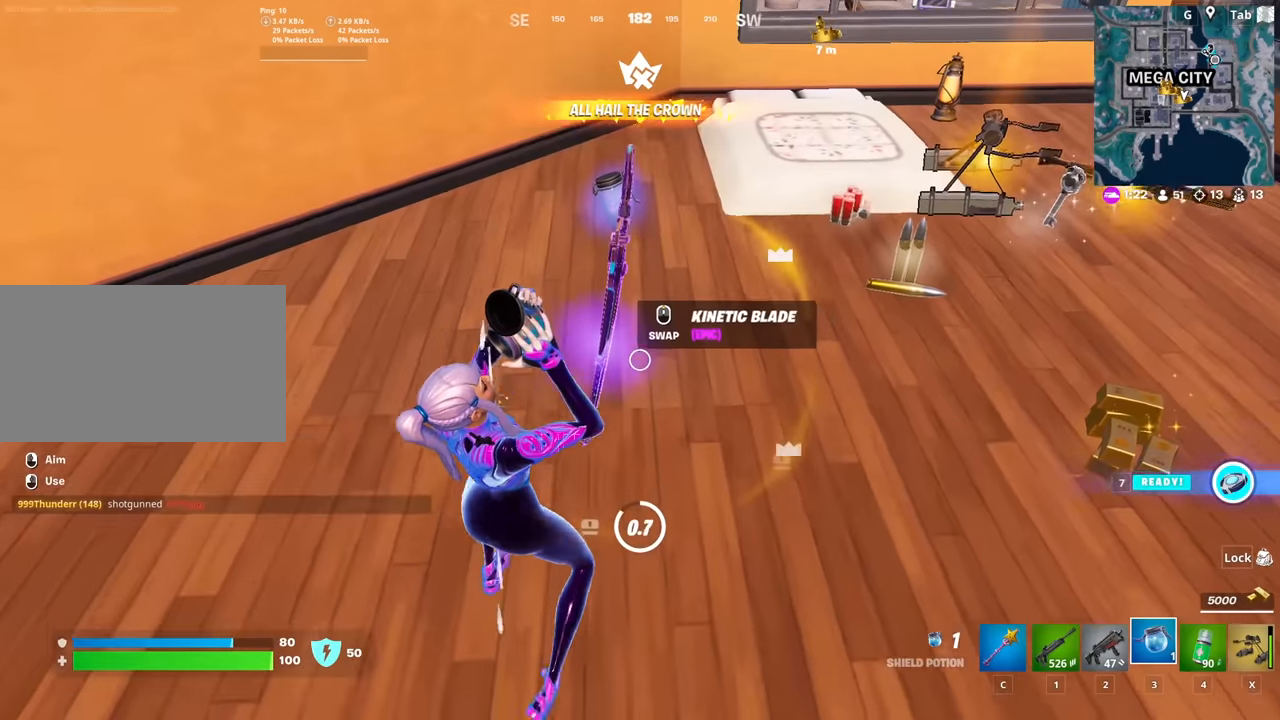
{"keys": [], "mouse": [], "mouse_move": "still", "events": []}
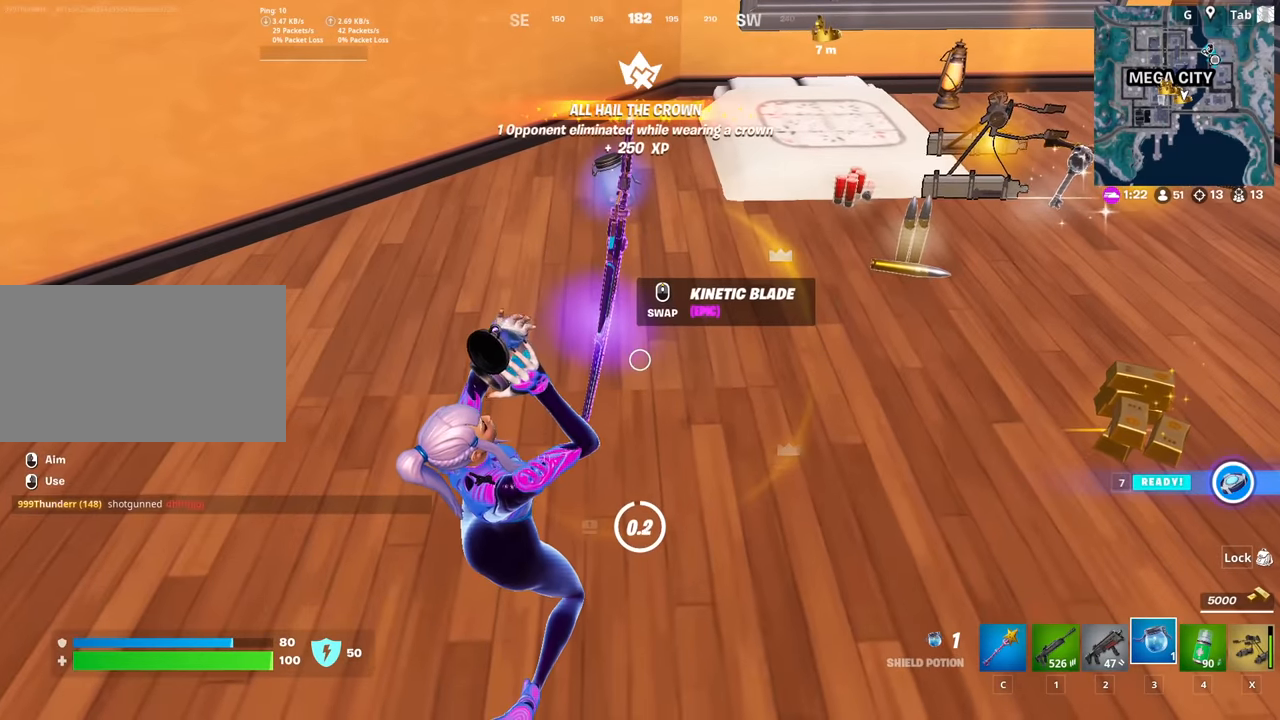
{"keys": ["d"], "mouse": ["wheel"], "mouse_move": "left", "events": [[217, "s", "down"], [401, "d", "down"], [401, "s", "up"], [501, "mouse_wheel", "down"]]}
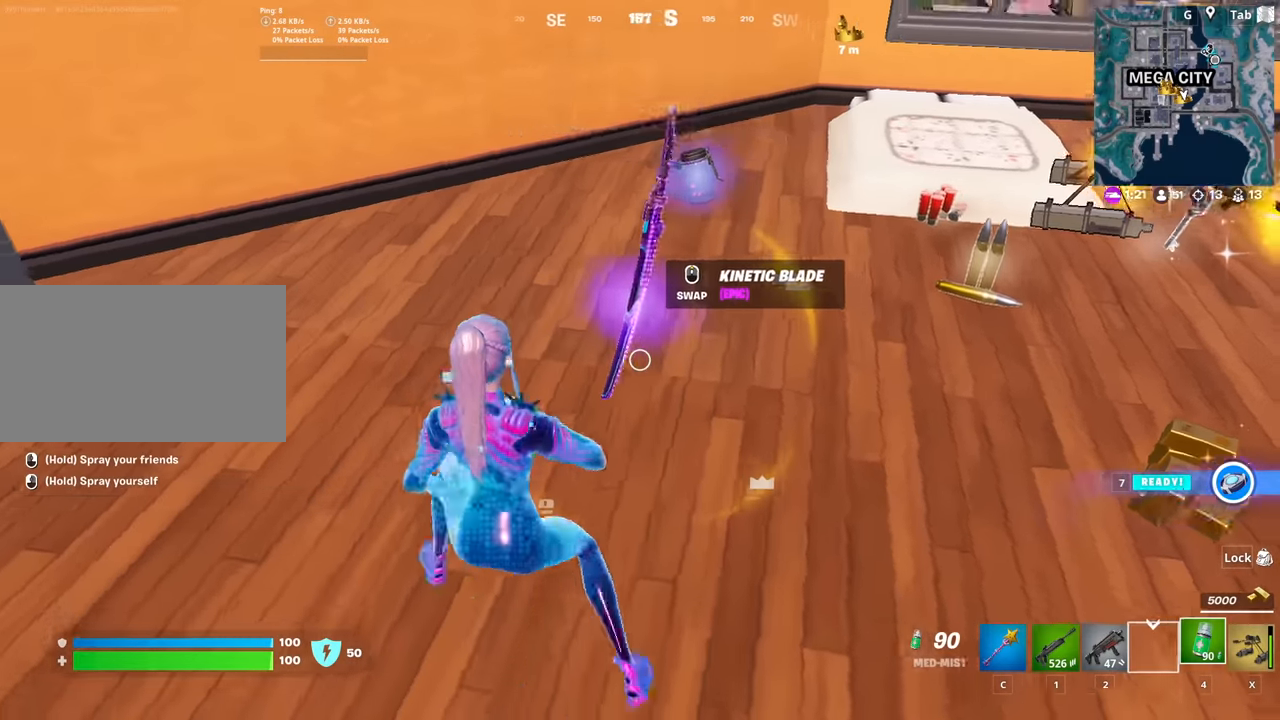
{"keys": ["d", "w"], "mouse": [], "mouse_move": "still", "events": [[33, "mouse_wheel", "up"], [33, "w", "down"], [133, "space", "down"], [467, "space", "up"]]}
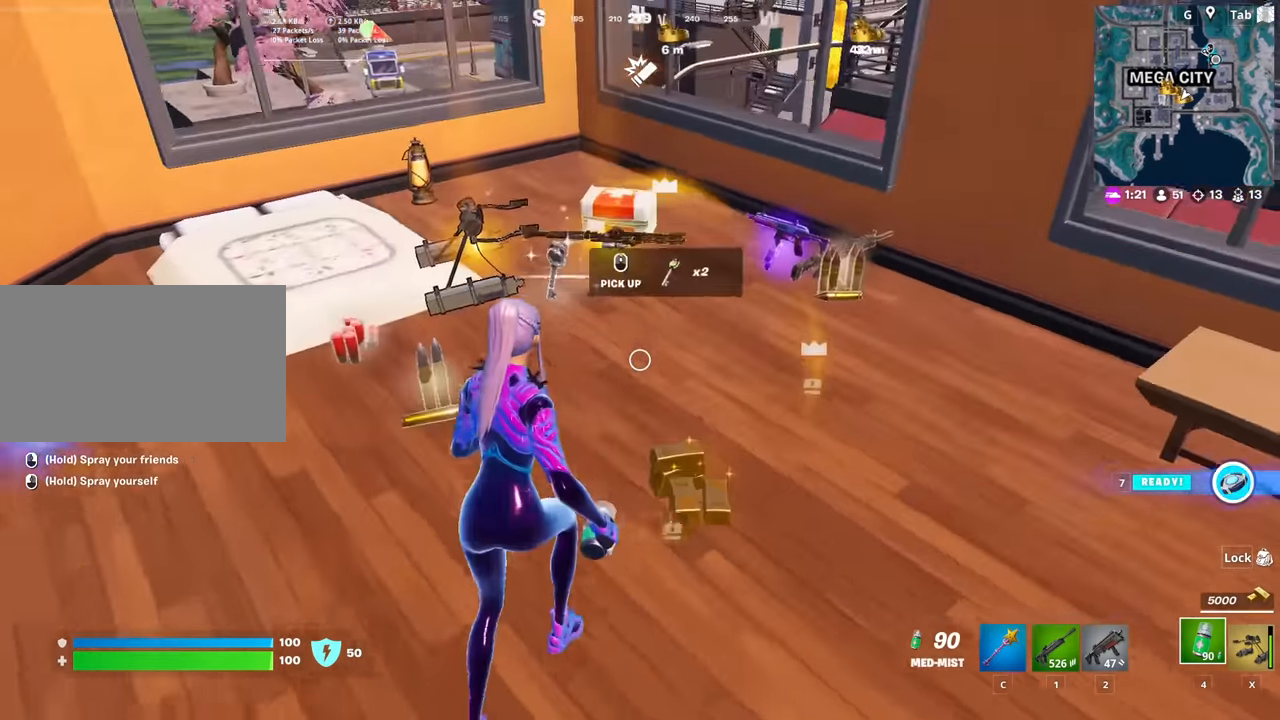
{"keys": ["a"], "mouse": [], "mouse_move": "right", "events": [[150, "1", "down"], [150, "d", "up"], [284, "1", "up"], [384, "w", "up"], [434, "a", "down"]]}
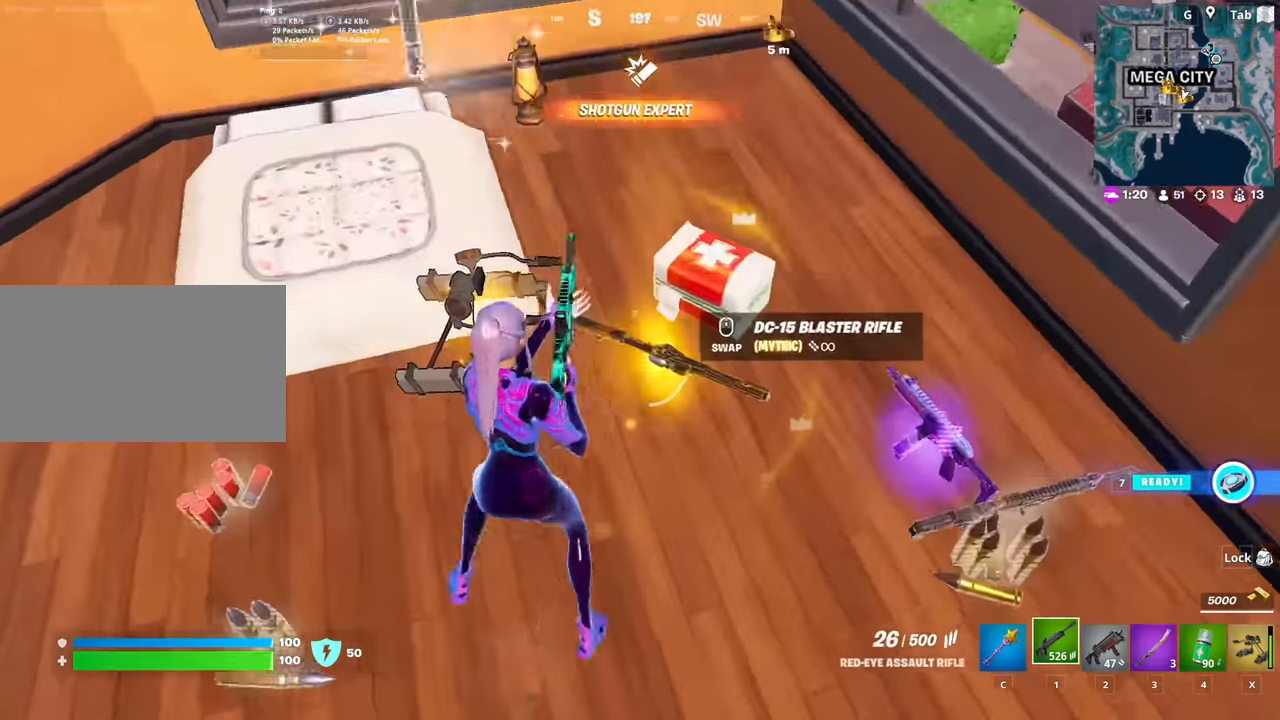
{"keys": ["d", "space"], "mouse": [], "mouse_move": "right", "events": [[33, "mouse_wheel", "down"], [33, "s", "down"], [83, "a", "up"], [133, "d", "down"], [133, "mouse_wheel", "up"], [183, "s", "up"], [234, "shift", "down"], [417, "shift", "up"], [417, "space", "down"]]}
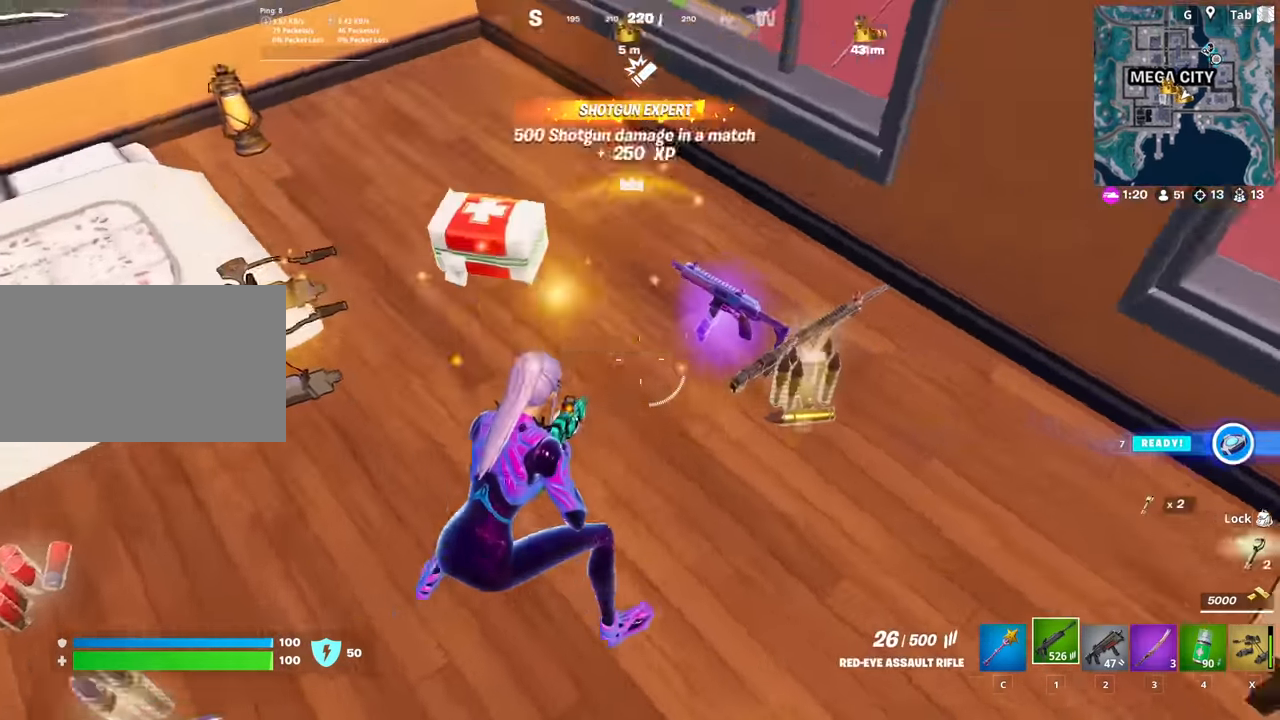
{"keys": ["a"], "mouse": [], "mouse_move": "left", "events": [[50, "d", "up"], [50, "w", "down"], [151, "c", "down"], [151, "space", "up"], [251, "c", "up"], [334, "d", "down"], [334, "w", "up"], [384, "a", "down"], [384, "d", "up"]]}
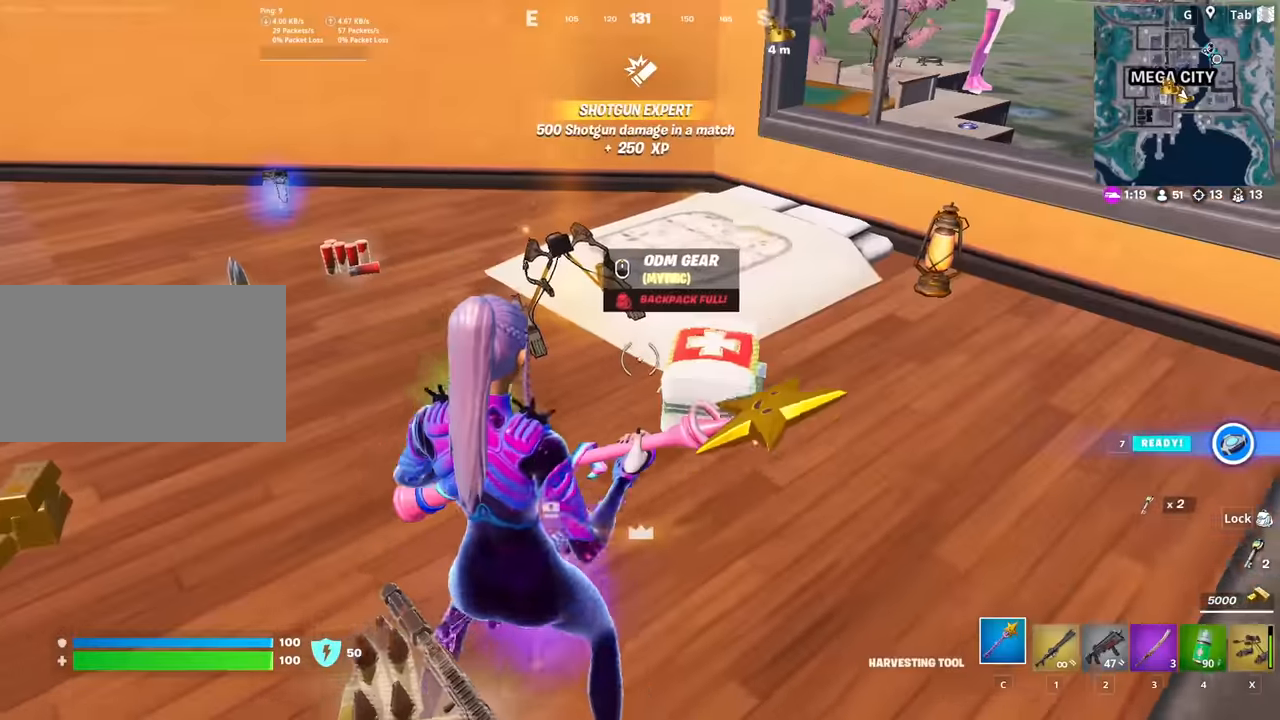
{"keys": ["r", "w"], "mouse": [], "mouse_move": "still", "events": [[117, "2", "down"], [217, "2", "up"], [300, "w", "down"], [400, "r", "down"], [450, "a", "up"]]}
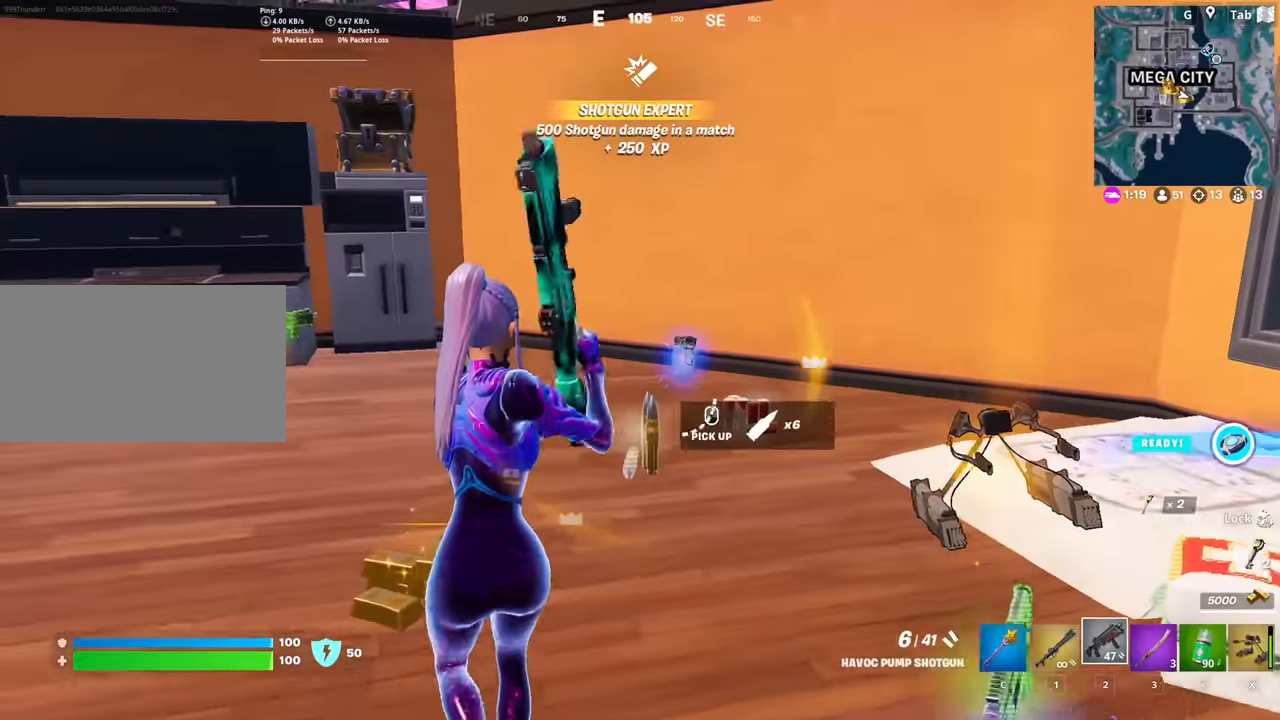
{"keys": ["w"], "mouse": [], "mouse_move": "up-left", "events": [[34, "r", "up"], [134, "r", "down"], [234, "r", "up"], [317, "r", "down"], [418, "r", "up"]]}
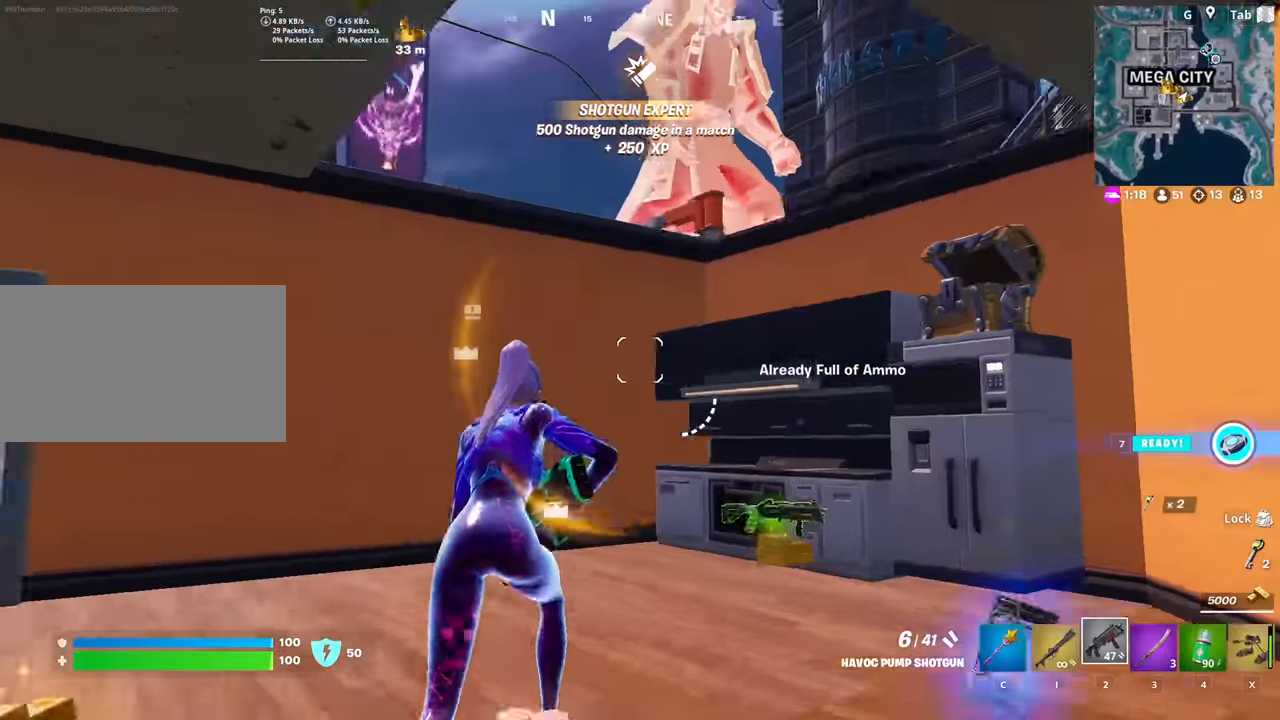
{"keys": ["a", "w"], "mouse": [], "mouse_move": "up-left", "events": [[367, "mouse_wheel", "down"], [417, "a", "down"], [417, "mouse_wheel", "up"]]}
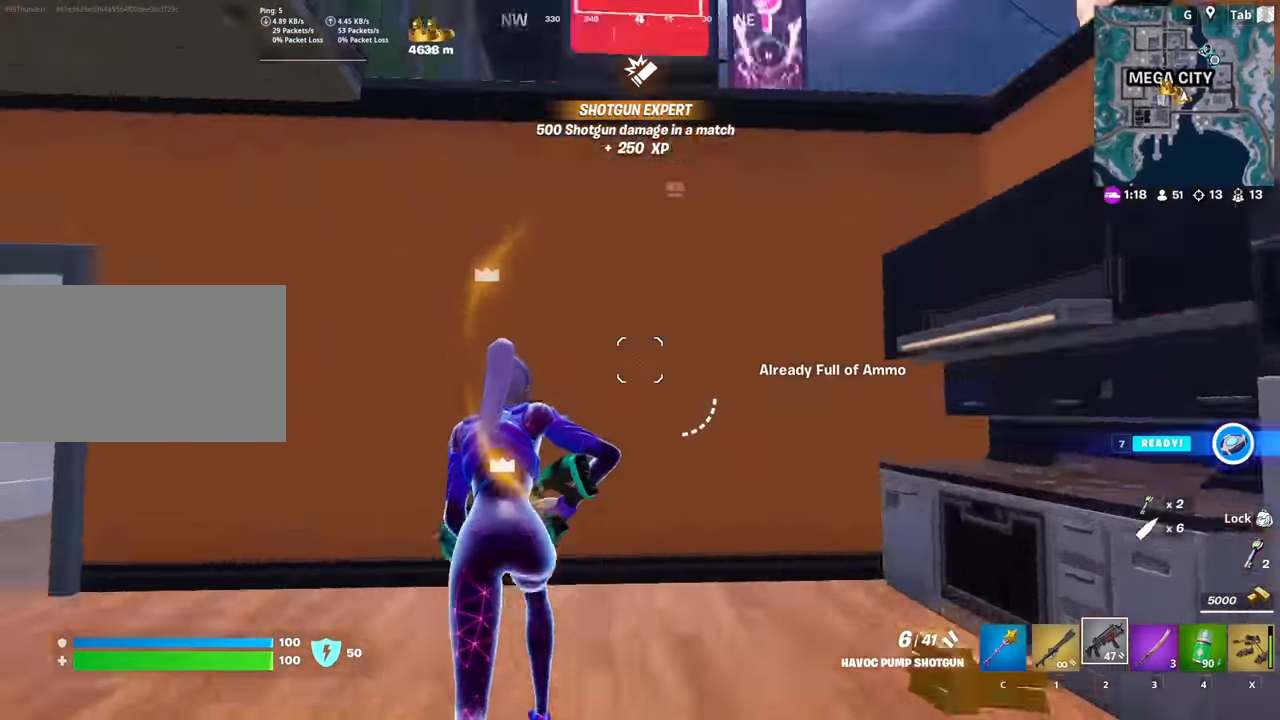
{"keys": ["w"], "mouse": [], "mouse_move": "down-right", "events": [[151, "a", "up"], [151, "space", "down"], [284, "space", "up"]]}
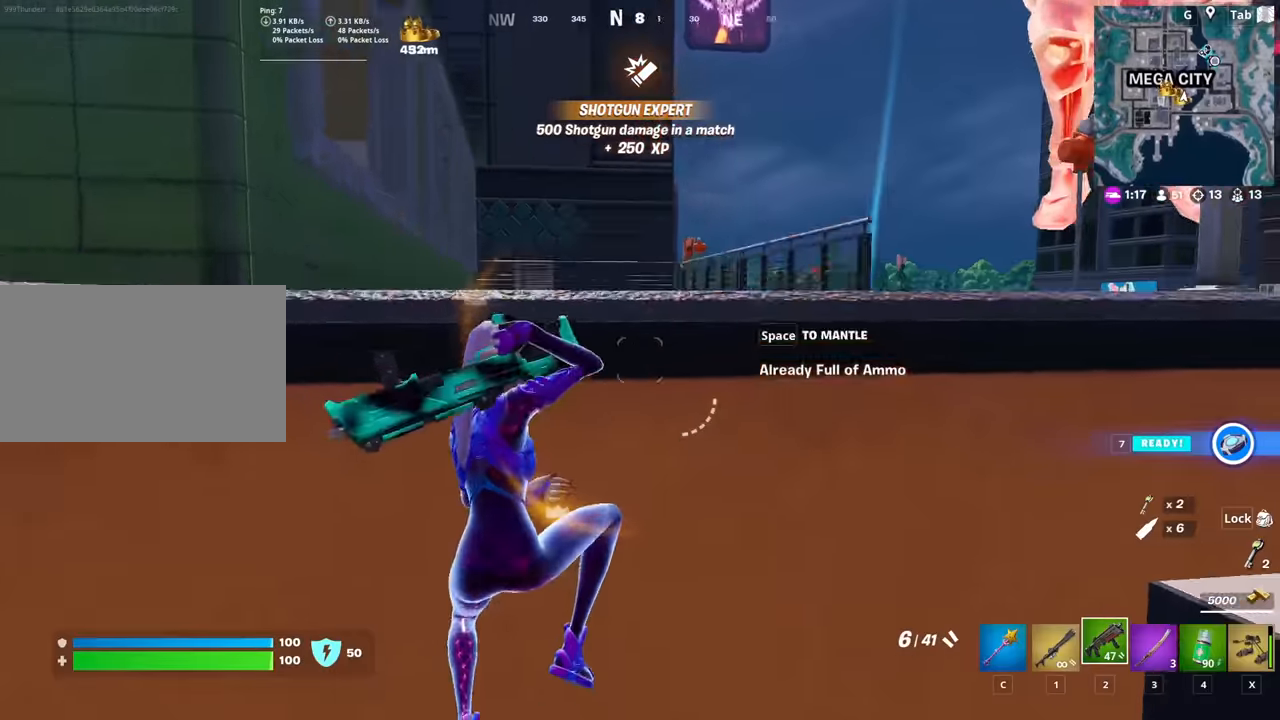
{"keys": ["w"], "mouse": [], "mouse_move": "still", "events": [[17, "space", "down"], [117, "space", "up"]]}
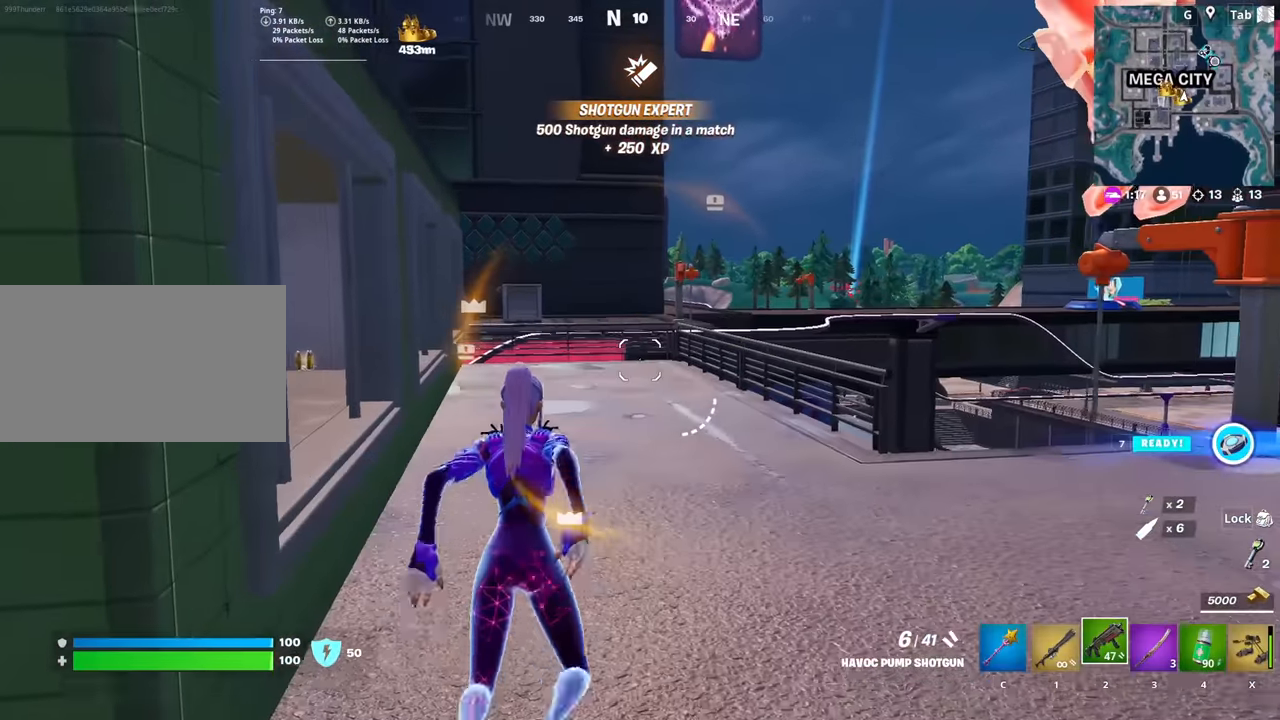
{"keys": ["3", "w"], "mouse": [], "mouse_move": "still", "events": [[500, "3", "down"]]}
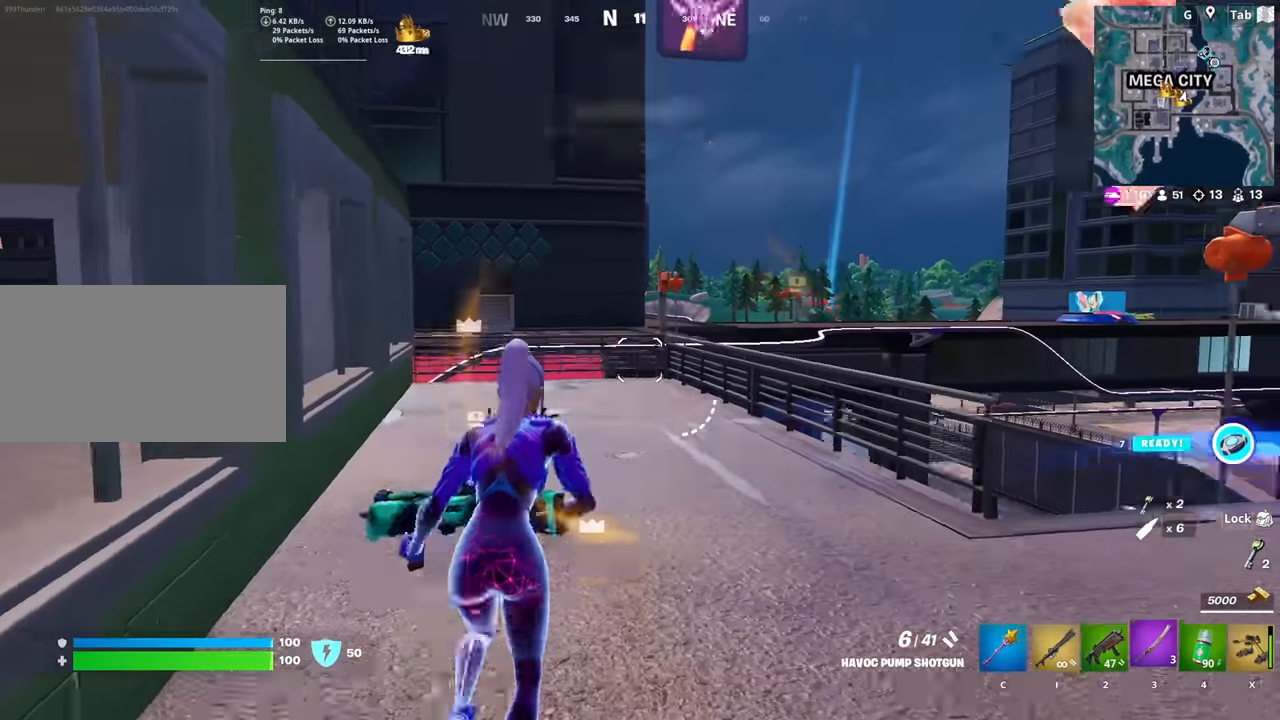
{"keys": ["w"], "mouse": ["right"], "mouse_move": "left", "events": [[101, "3", "up"], [101, "space", "down"], [334, "mouse_right", "down"], [334, "space", "up"]]}
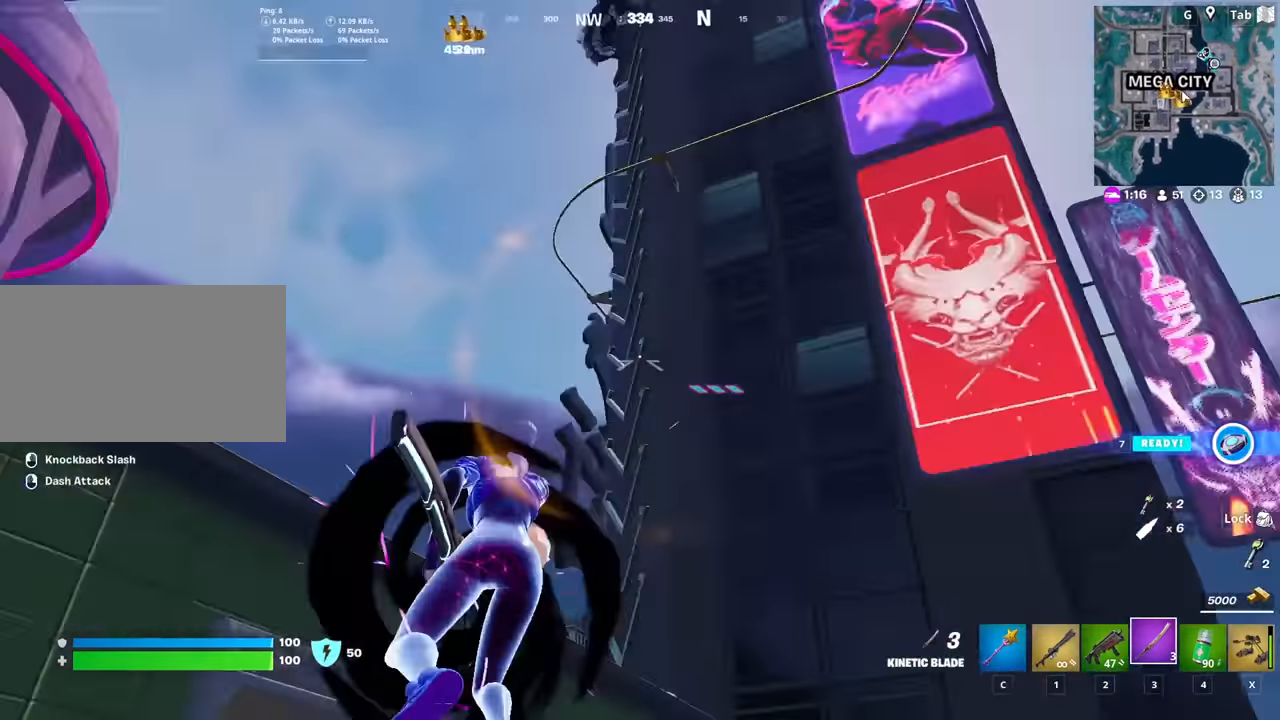
{"keys": ["w"], "mouse": ["right"], "mouse_move": "right", "events": []}
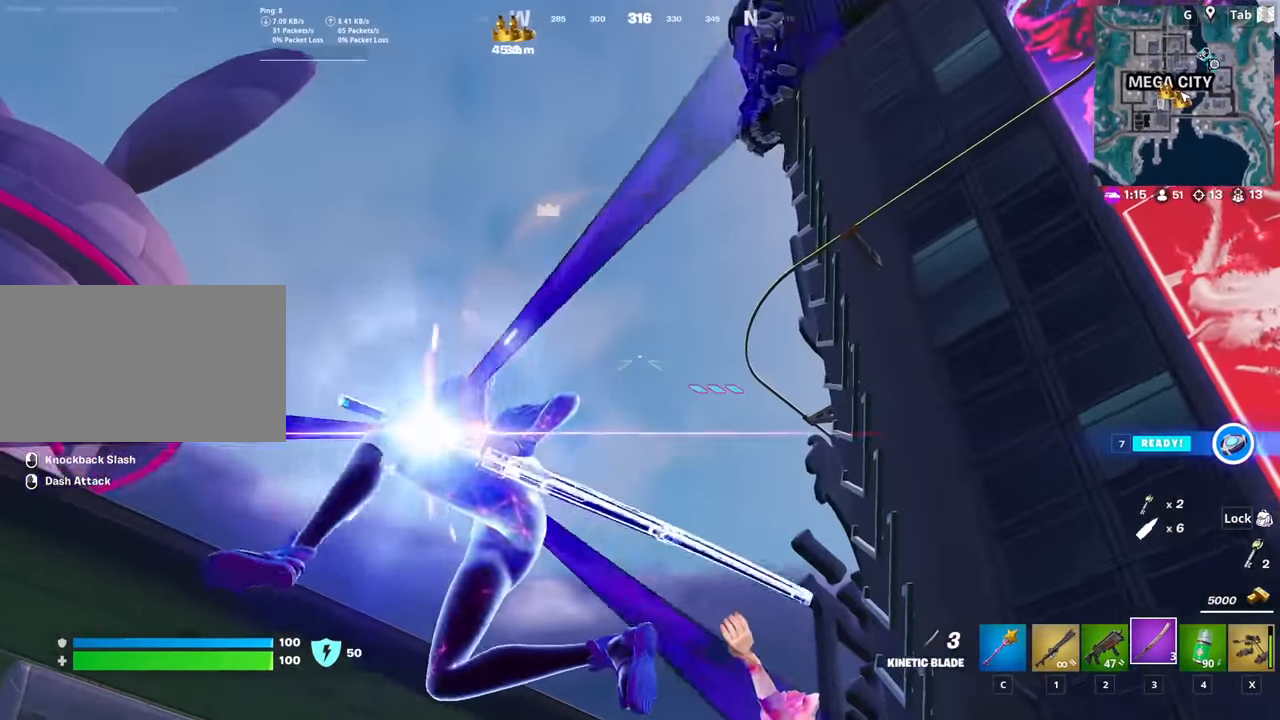
{"keys": ["w"], "mouse": [], "mouse_move": "down-left", "events": [[418, "mouse_right", "up"]]}
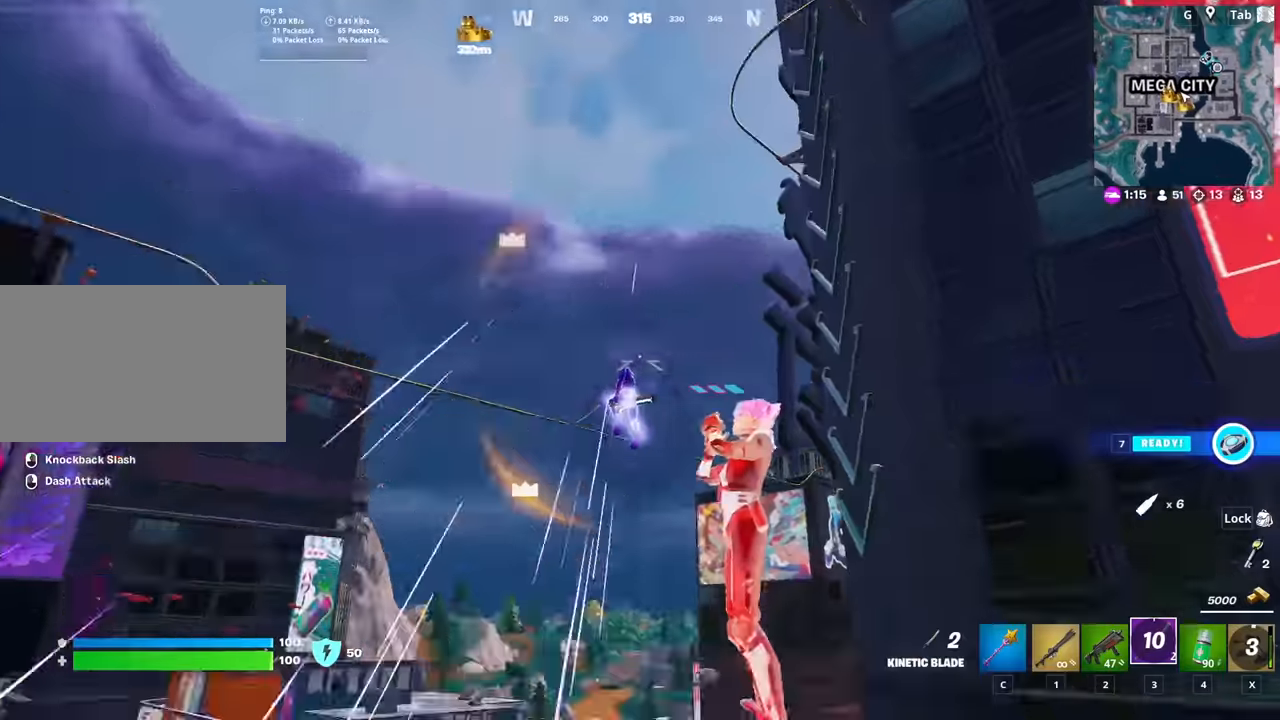
{"keys": ["w"], "mouse": ["right"], "mouse_move": "still", "events": [[484, "mouse_right", "down"]]}